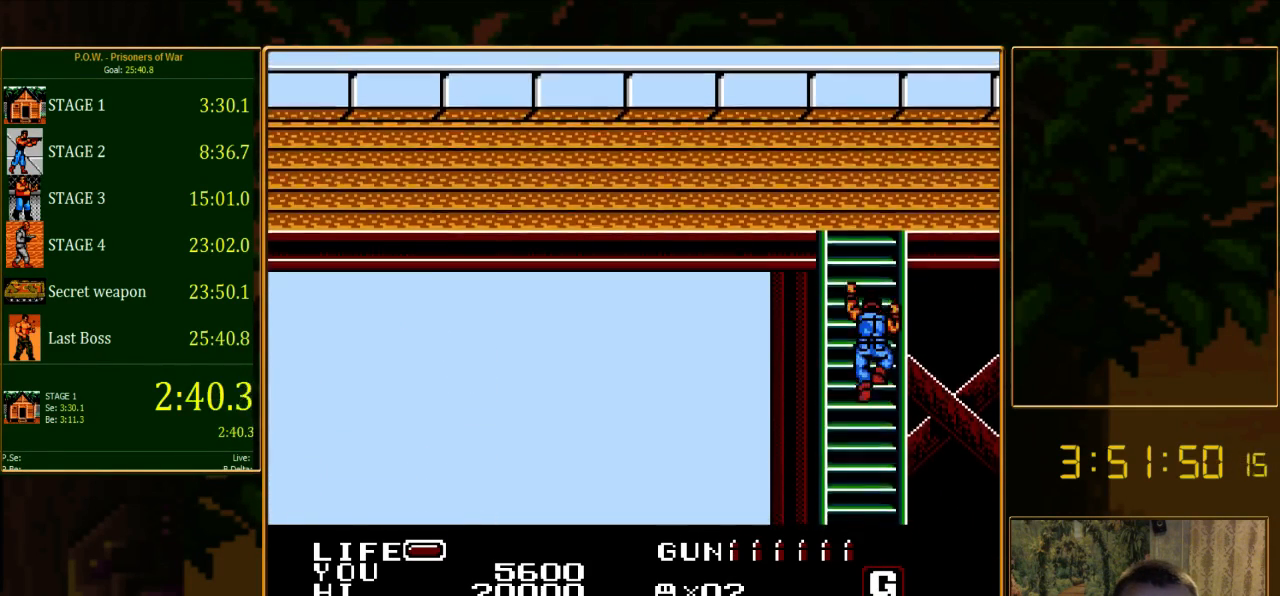
Gameplay with a controller (Nintendo layout); each line is a JSON object with the inputs held at the frame after it. "events" lists button and stick changes between this image and that frame as [ms after this image, input, new state], when the widget could be followed in between. Not read: L3 R3.
{"buttons": [], "events": []}
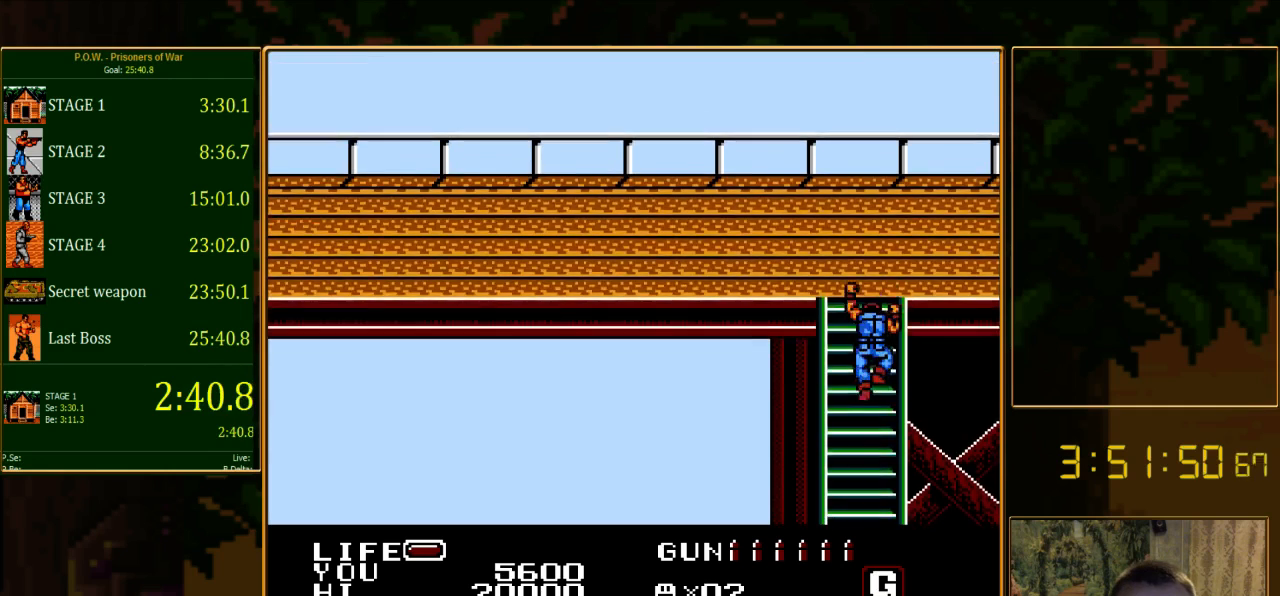
{"buttons": [], "events": []}
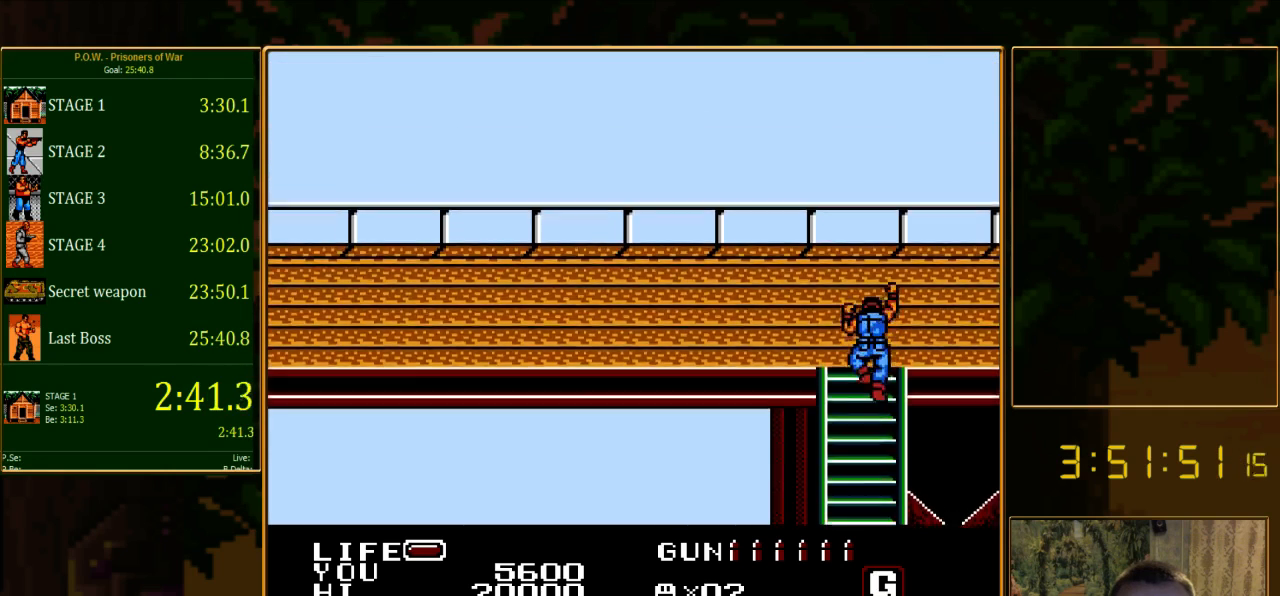
{"buttons": [], "events": []}
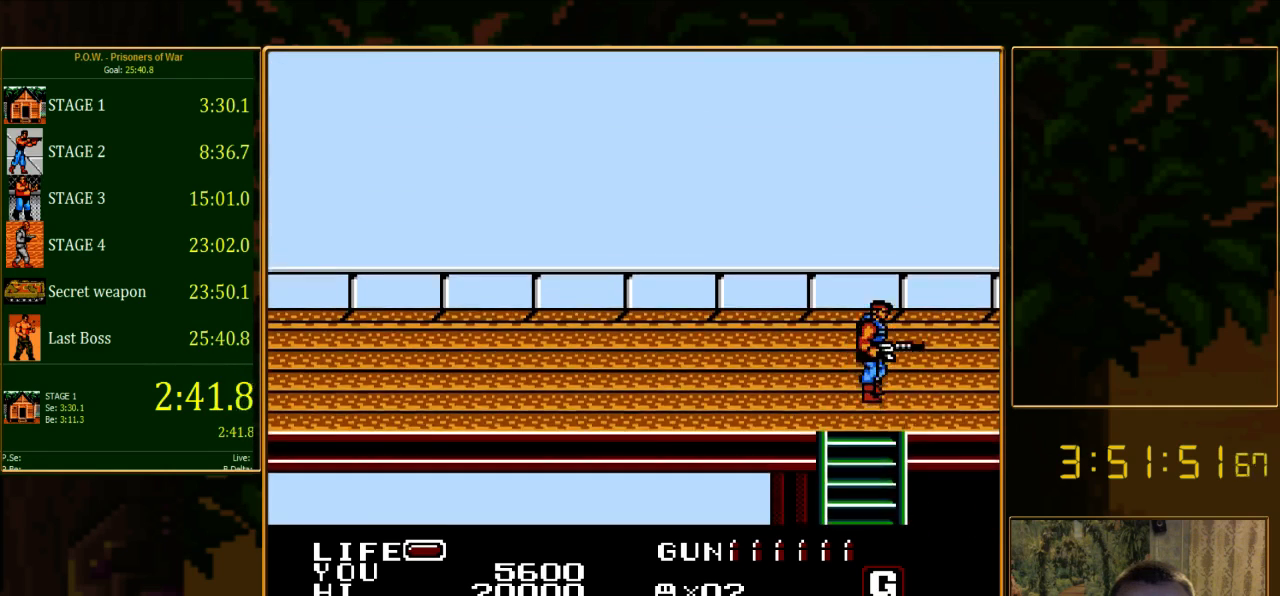
{"buttons": [], "events": [[45, "DPAD_RIGHT", "down"], [333, "DPAD_RIGHT", "up"]]}
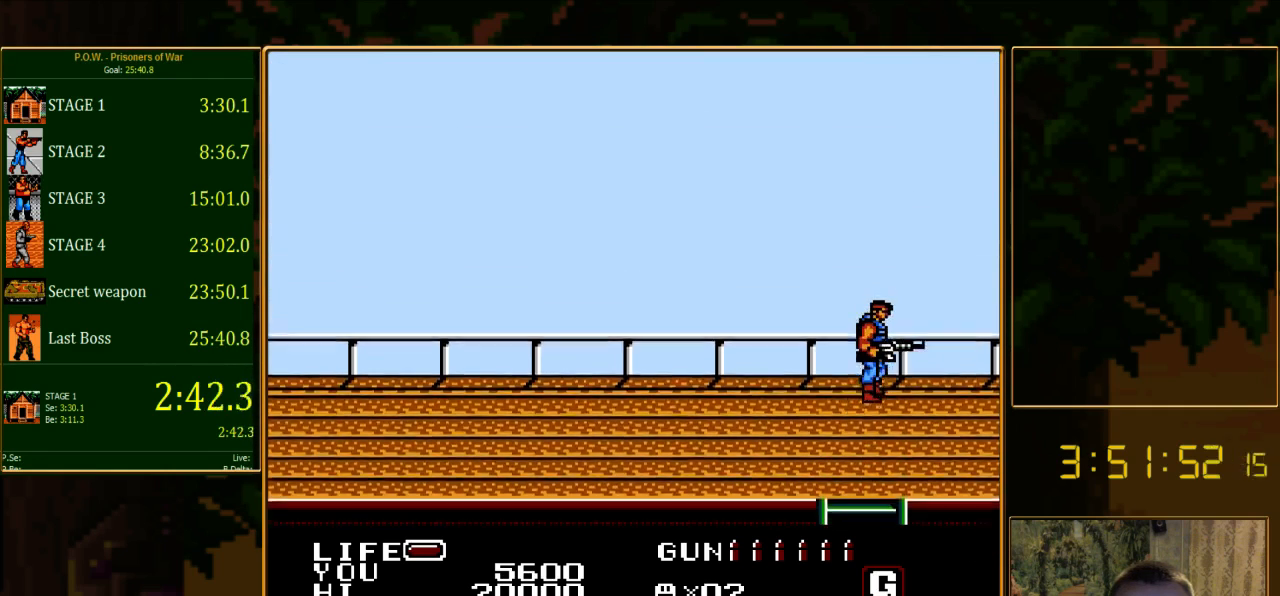
{"buttons": [], "events": []}
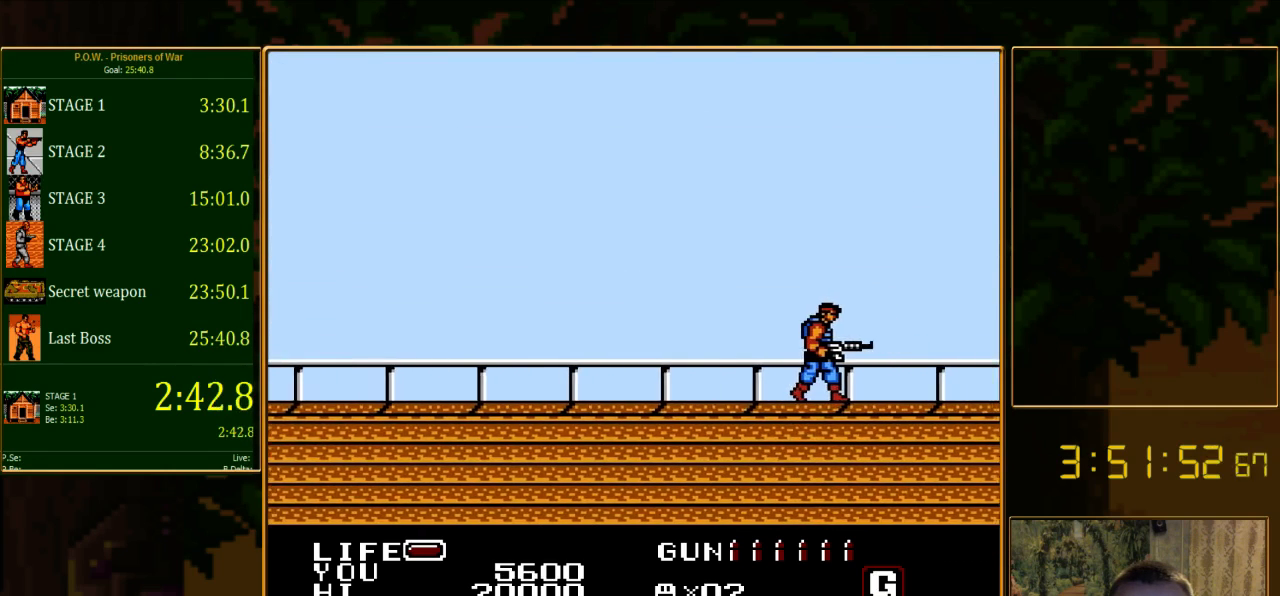
{"buttons": ["DPAD_RIGHT"], "events": [[89, "DPAD_RIGHT", "down"]]}
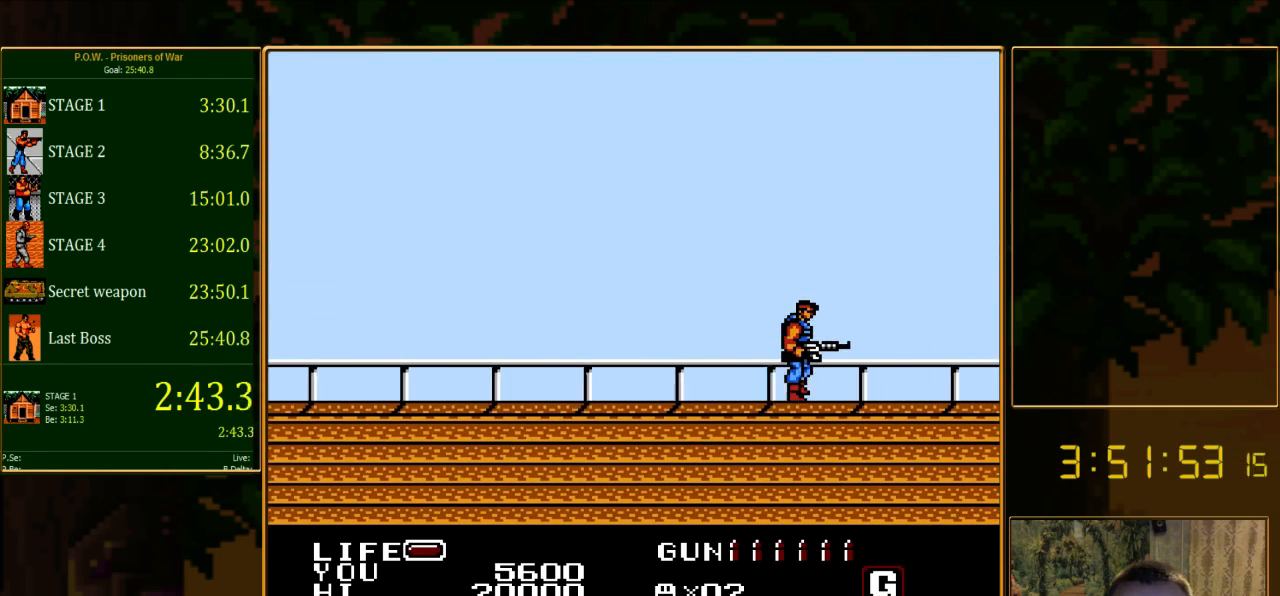
{"buttons": ["DPAD_RIGHT"], "events": [[22, "DPAD_DOWN", "down"], [444, "DPAD_DOWN", "up"]]}
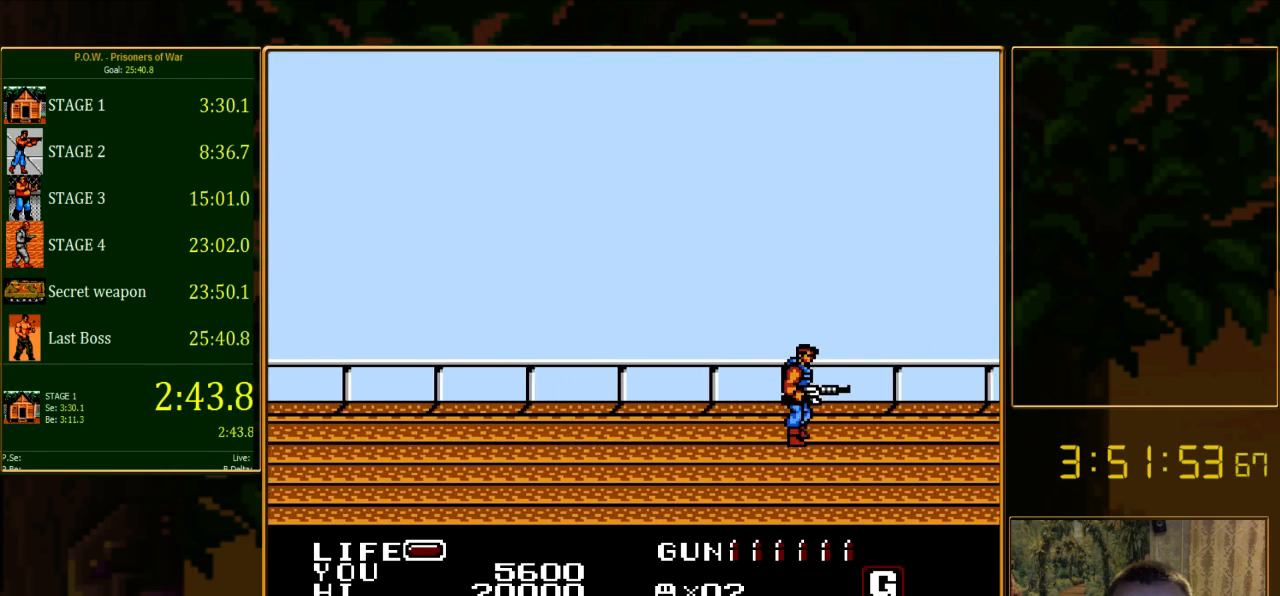
{"buttons": ["DPAD_RIGHT"], "events": []}
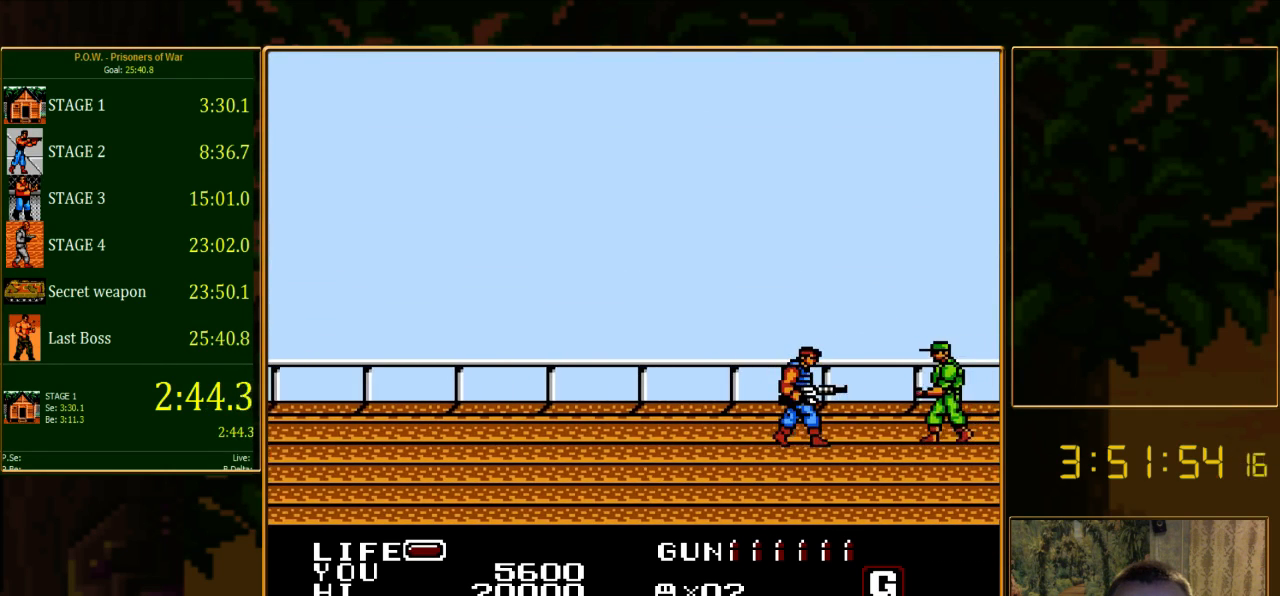
{"buttons": ["B", "DPAD_RIGHT"], "events": [[333, "B", "down"]]}
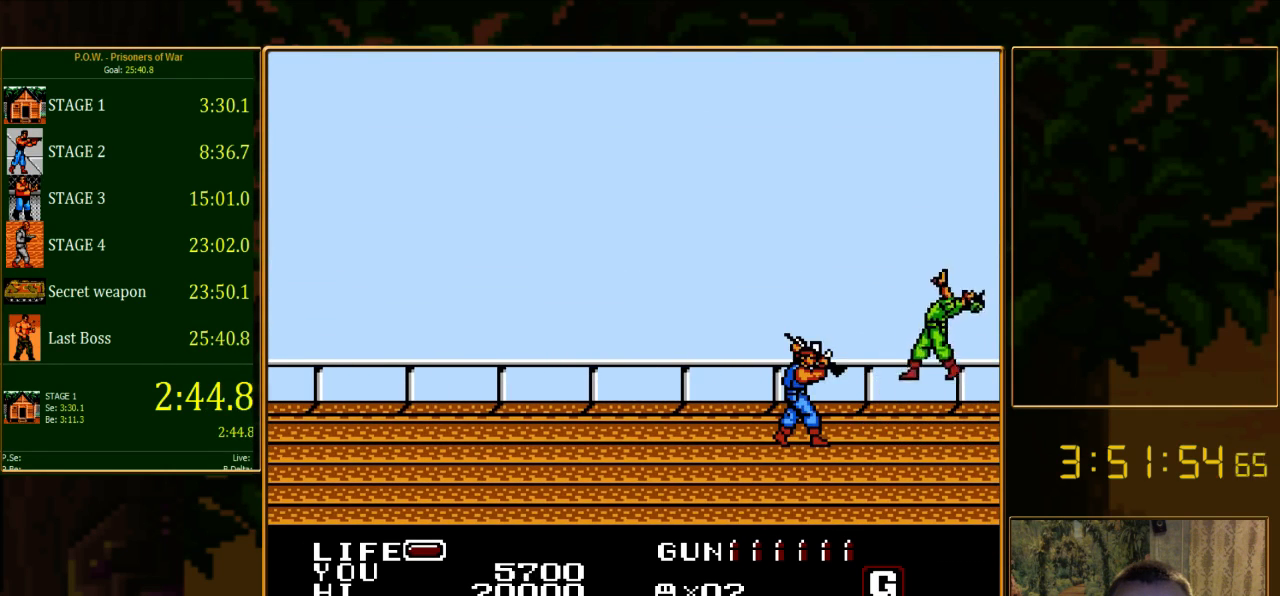
{"buttons": ["DPAD_RIGHT"], "events": [[67, "B", "up"]]}
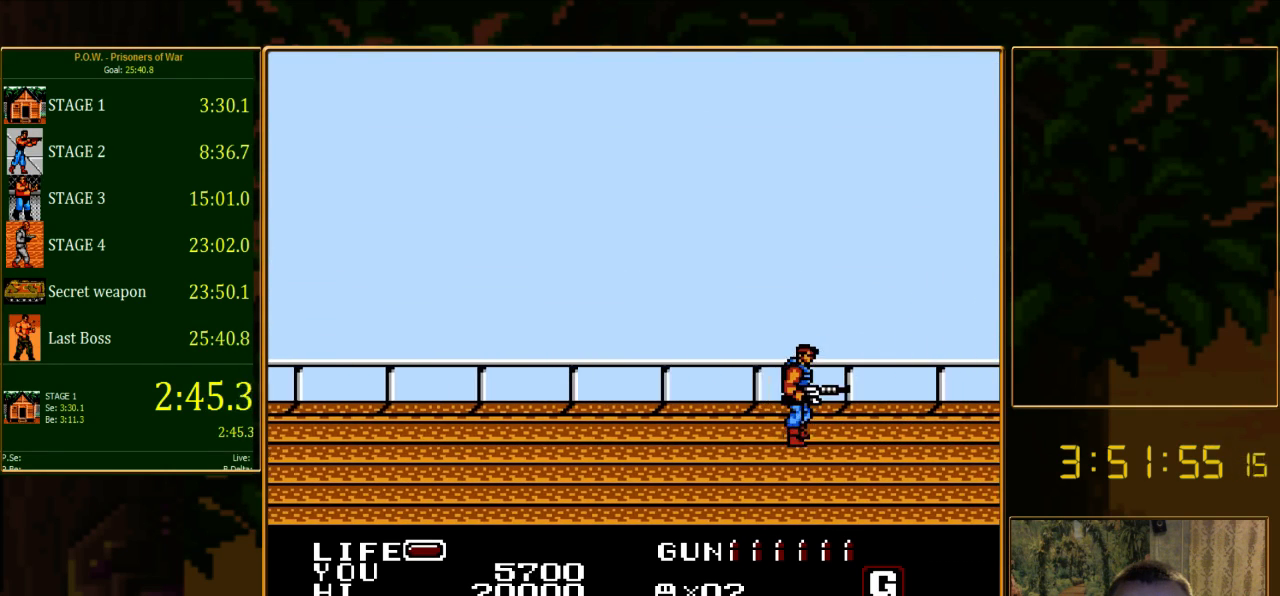
{"buttons": ["DPAD_RIGHT"], "events": []}
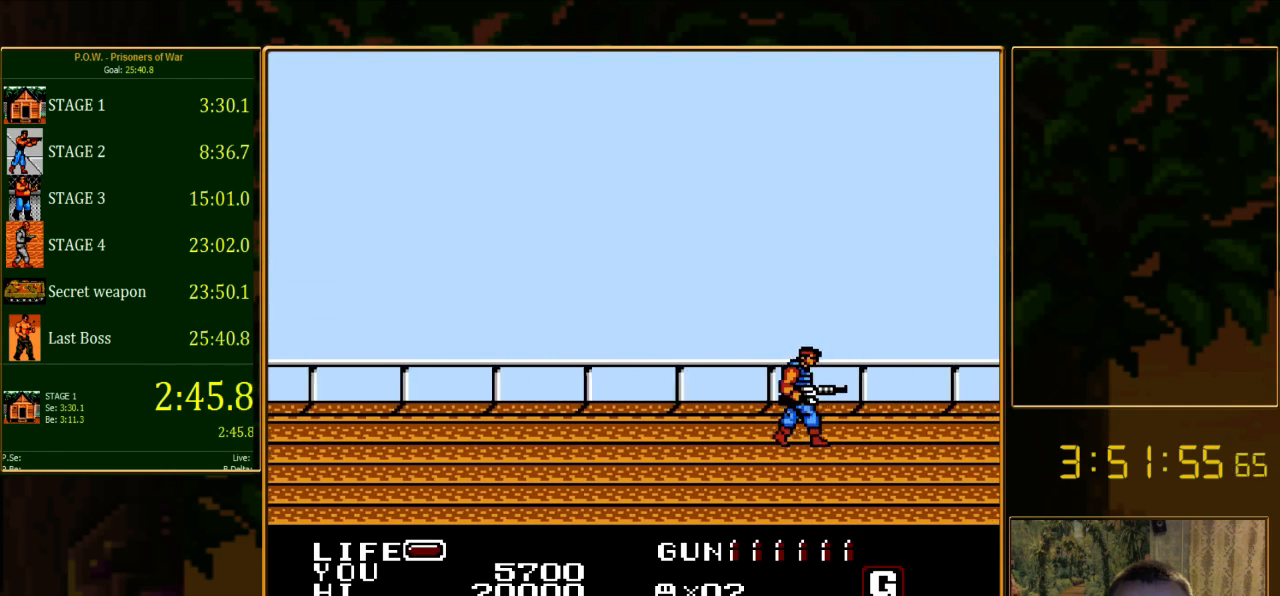
{"buttons": ["DPAD_RIGHT"], "events": [[22, "DPAD_DOWN", "down"], [289, "DPAD_DOWN", "up"]]}
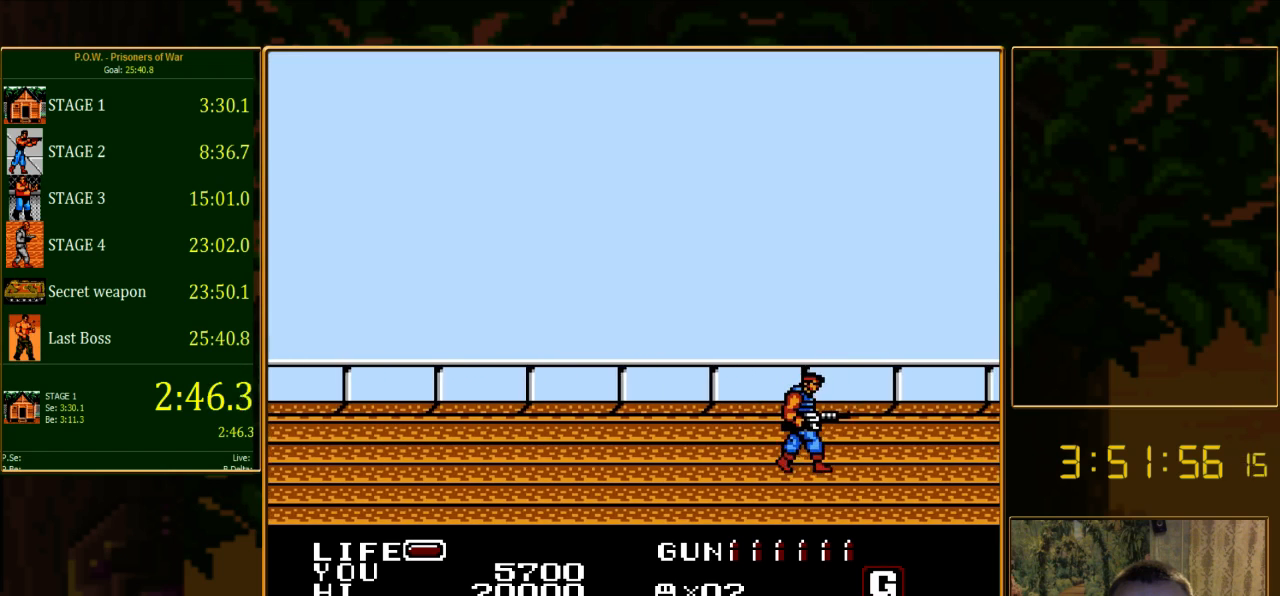
{"buttons": ["DPAD_RIGHT"], "events": []}
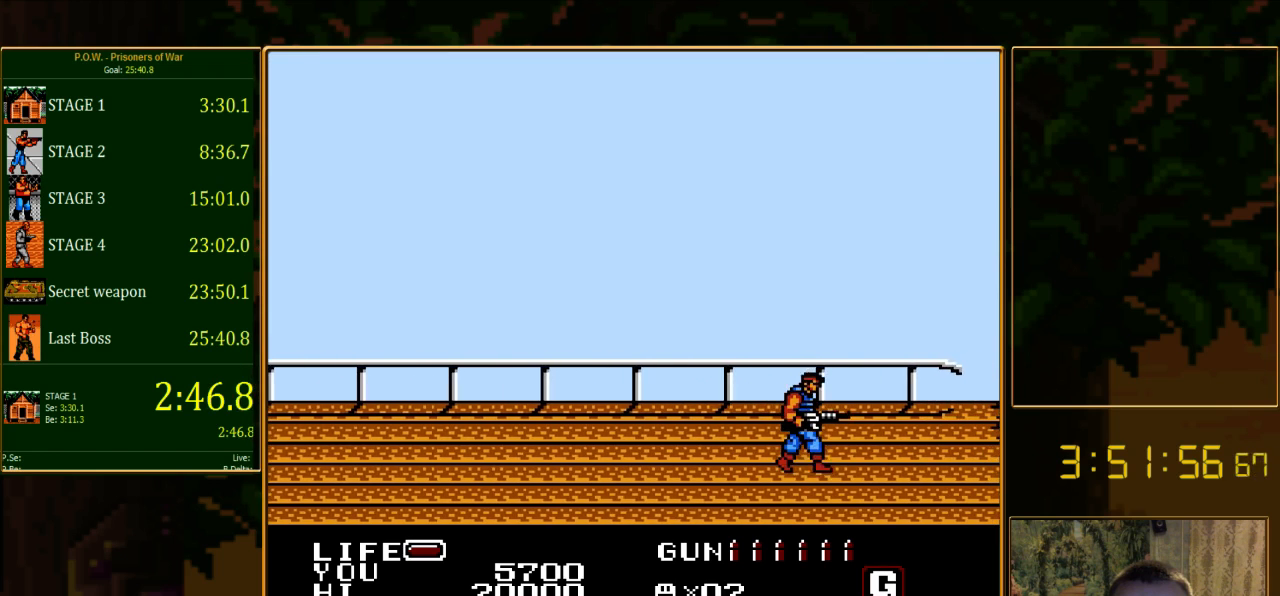
{"buttons": ["DPAD_RIGHT"], "events": []}
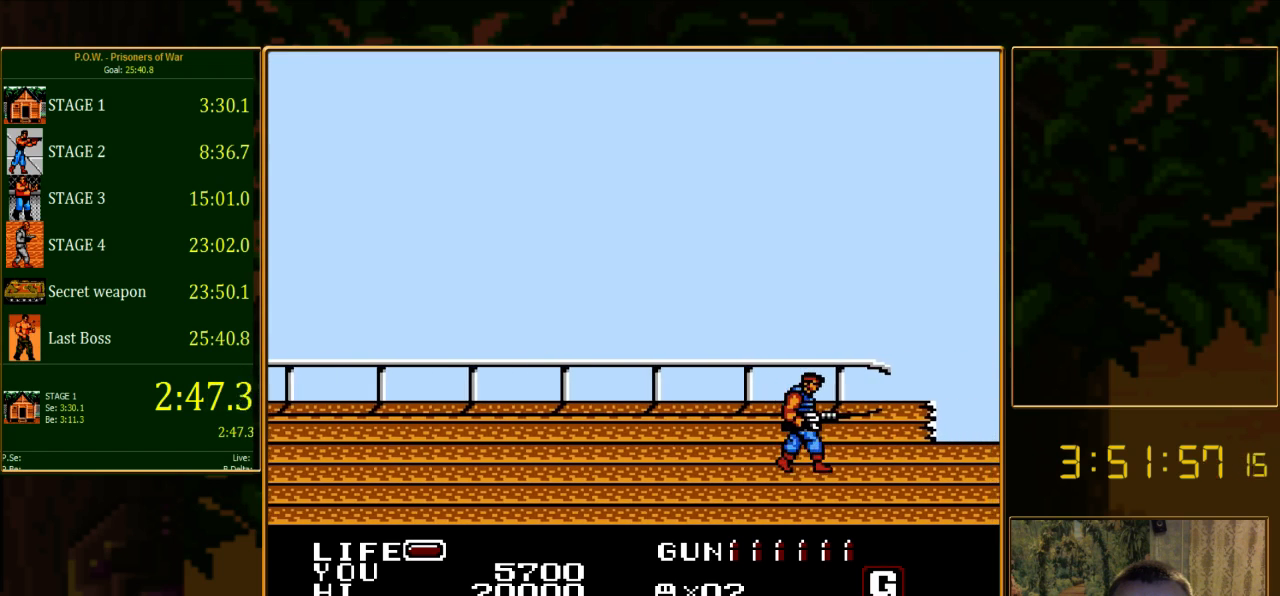
{"buttons": ["DPAD_RIGHT"], "events": []}
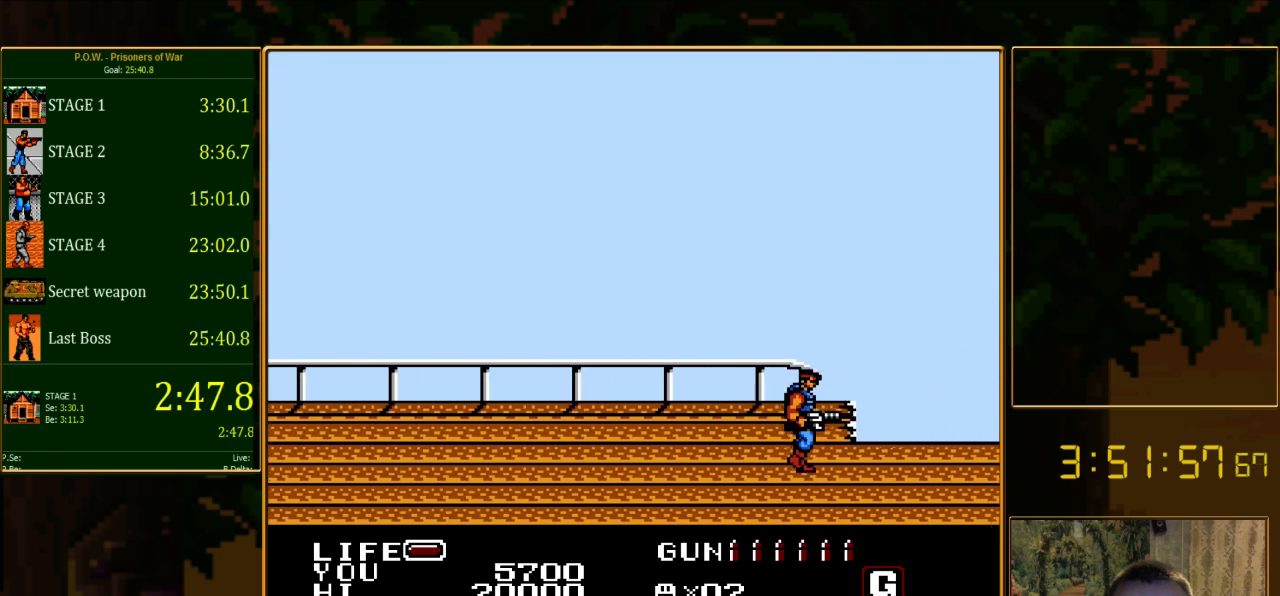
{"buttons": [], "events": [[467, "DPAD_RIGHT", "up"]]}
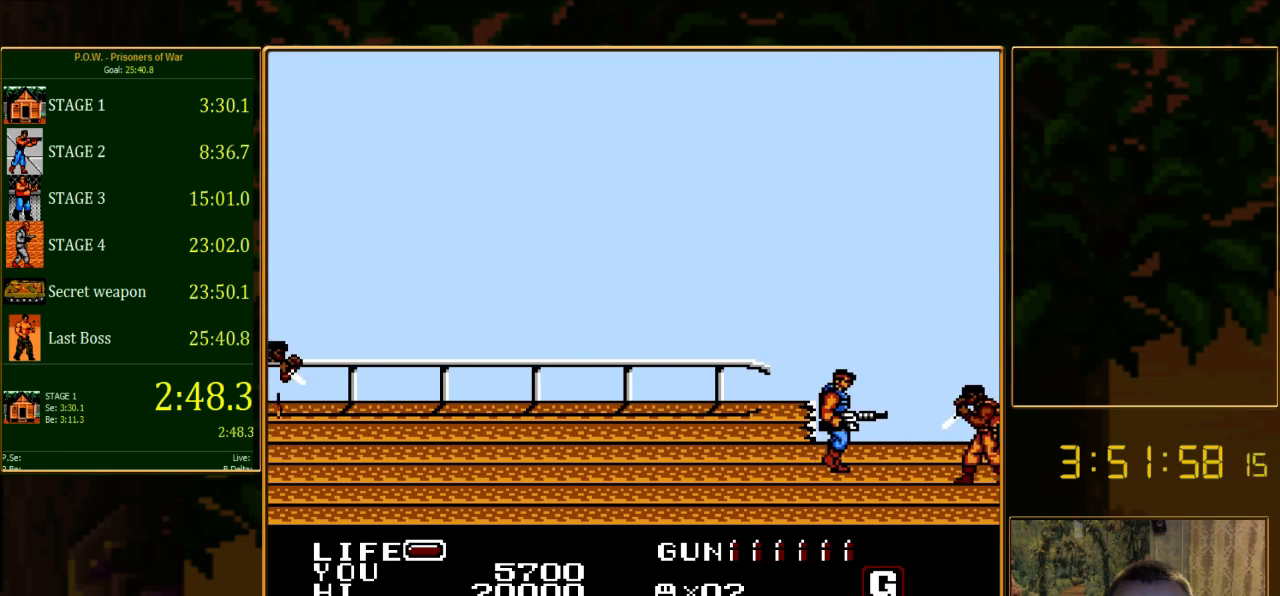
{"buttons": [], "events": [[289, "A", "down"], [489, "A", "up"]]}
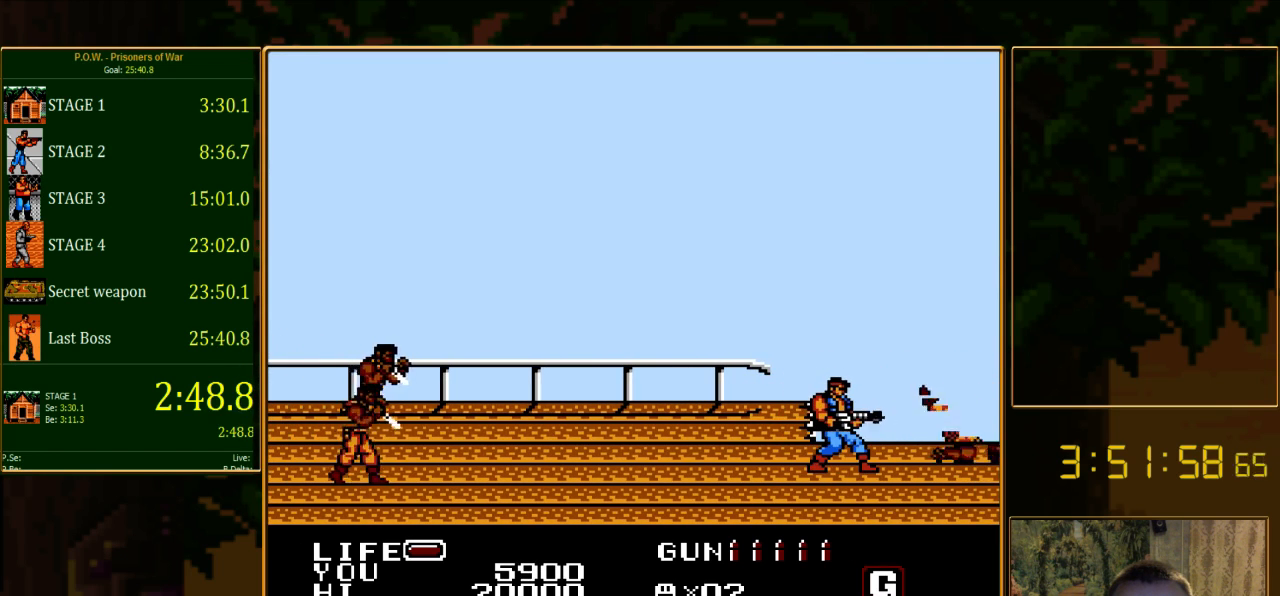
{"buttons": ["DPAD_UP"], "events": [[245, "DPAD_UP", "down"]]}
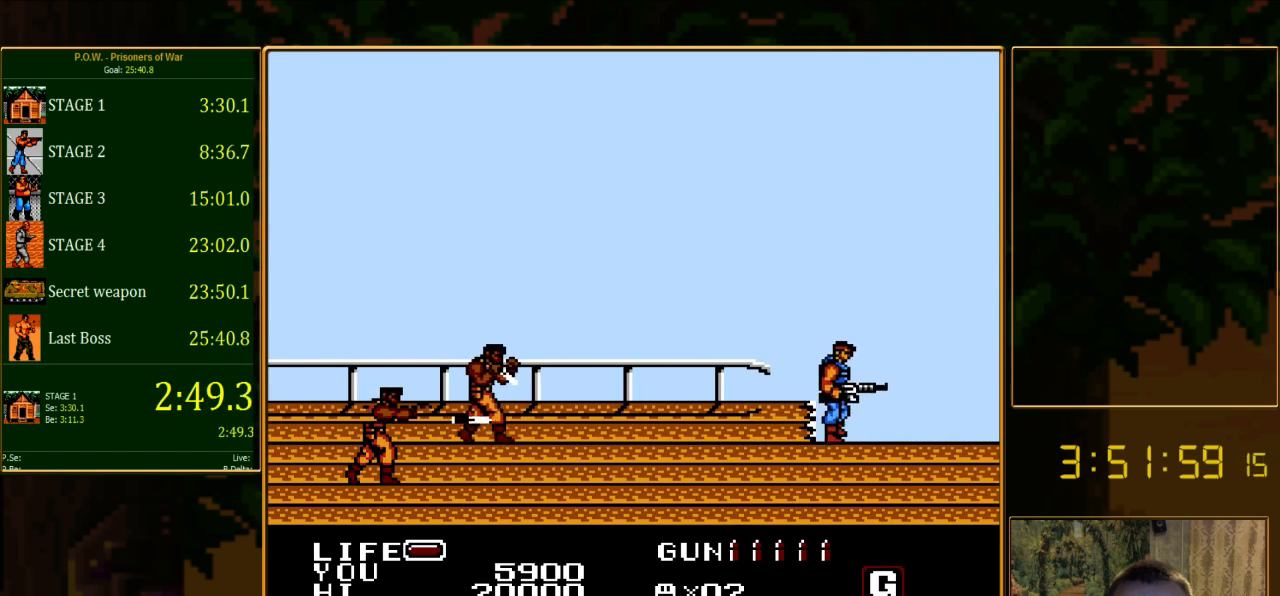
{"buttons": [], "events": [[44, "DPAD_LEFT", "down"], [67, "DPAD_UP", "up"], [133, "A", "down"], [200, "DPAD_LEFT", "up"], [311, "A", "up"]]}
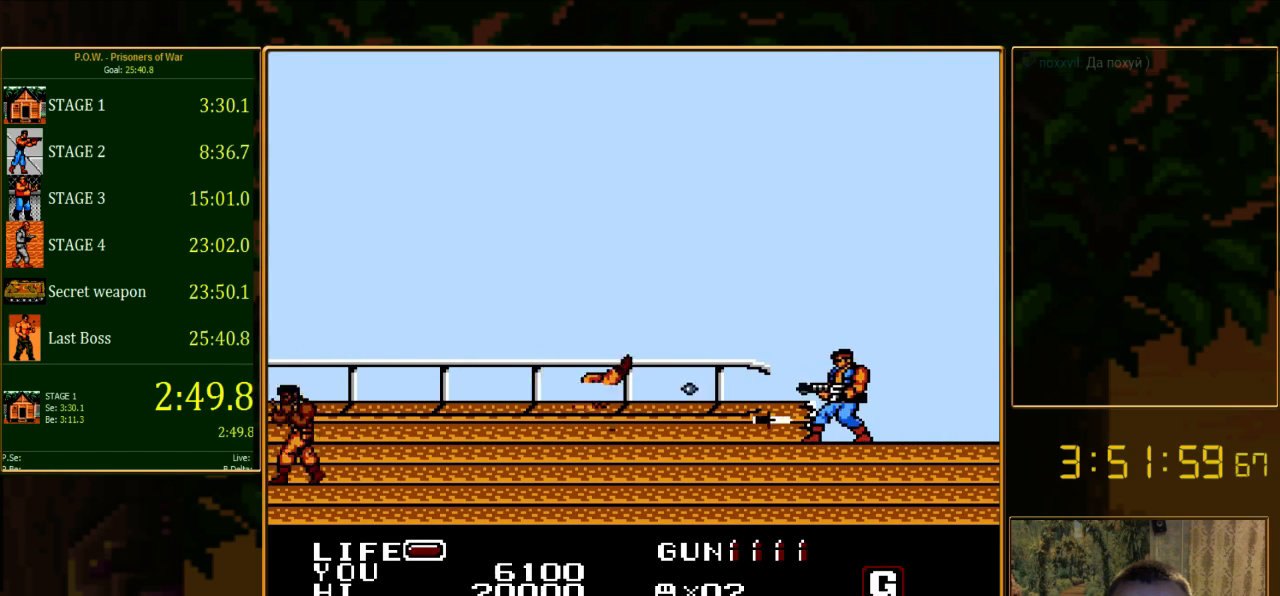
{"buttons": ["DPAD_RIGHT"], "events": [[267, "DPAD_RIGHT", "down"]]}
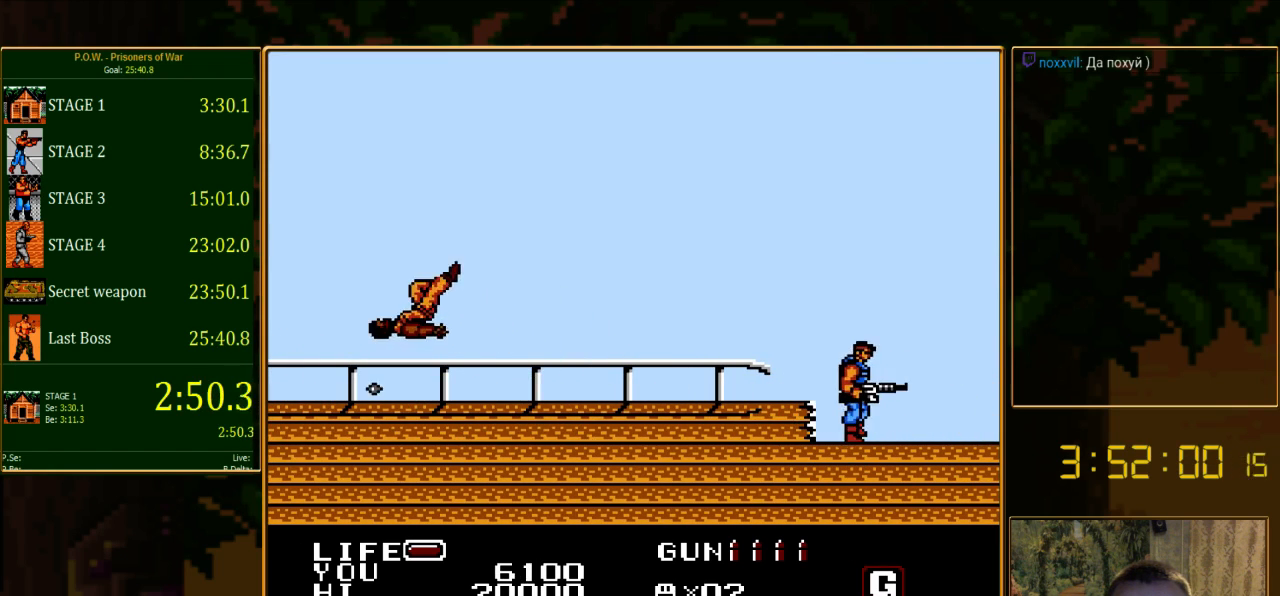
{"buttons": ["DPAD_RIGHT"], "events": []}
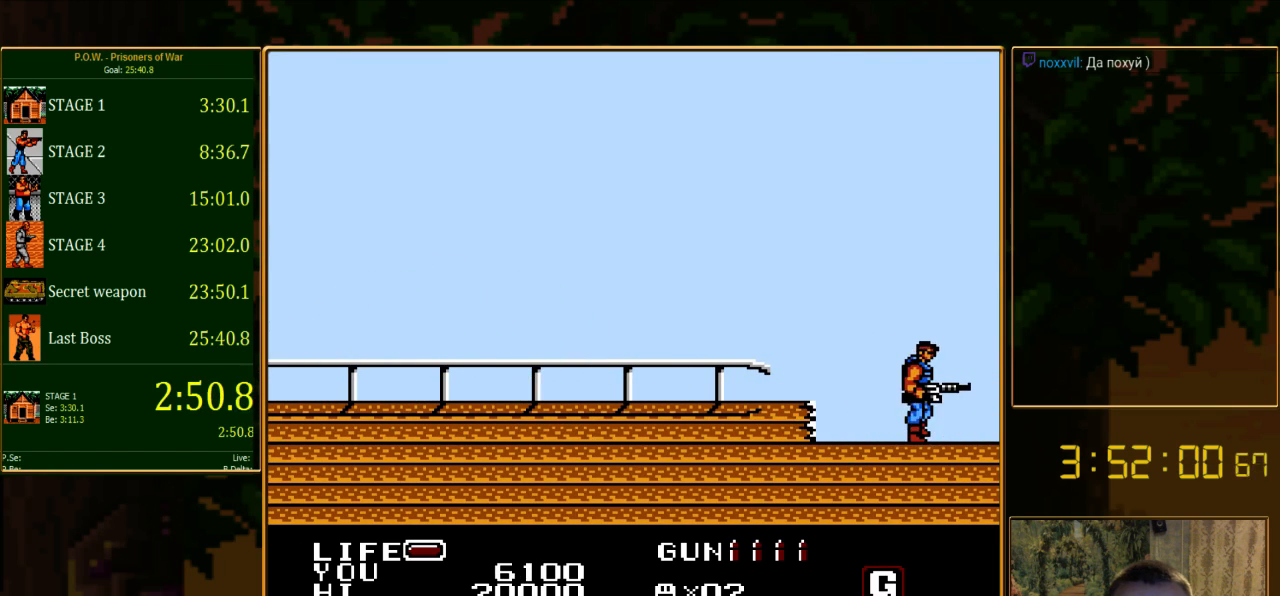
{"buttons": [], "events": [[89, "DPAD_RIGHT", "up"]]}
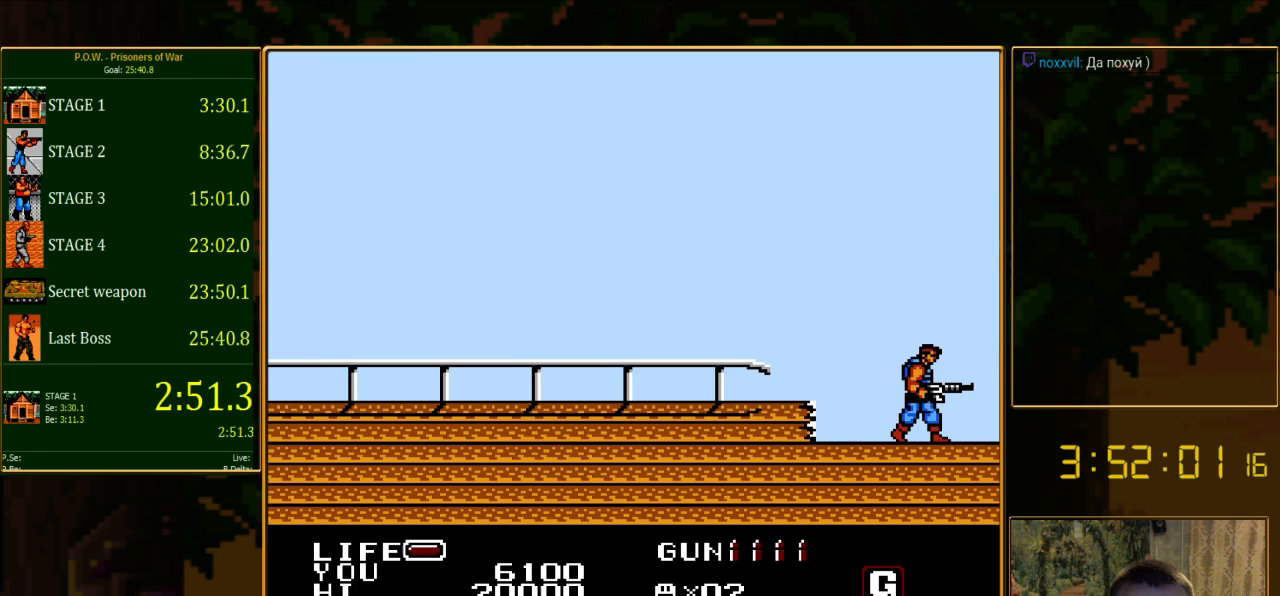
{"buttons": [], "events": []}
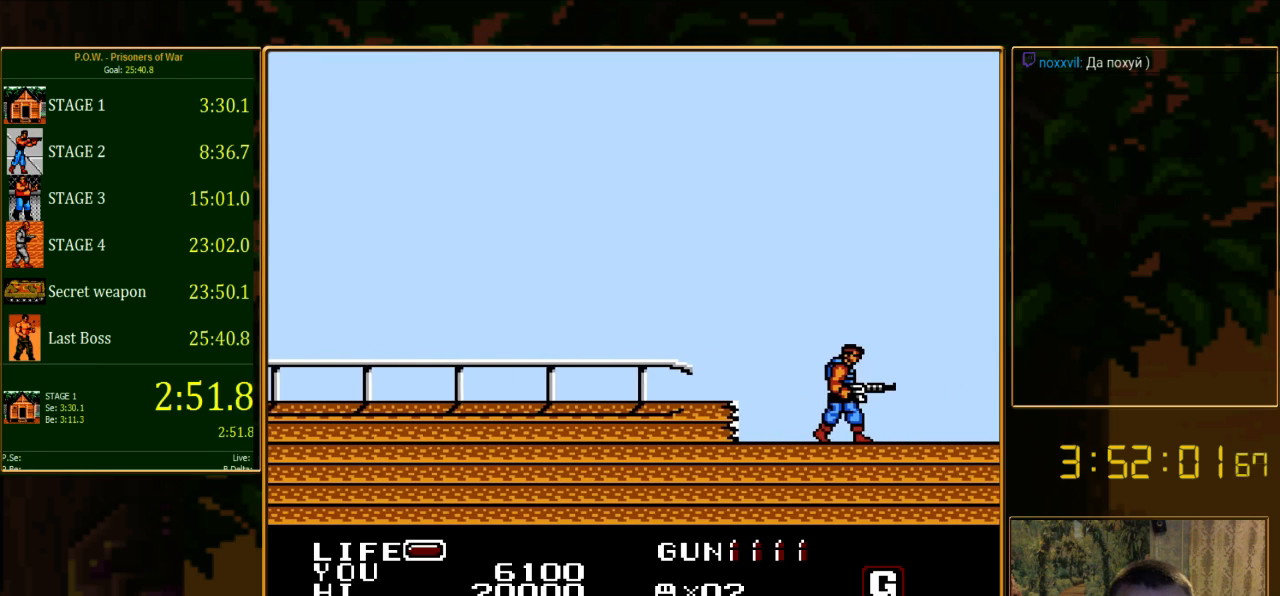
{"buttons": ["DPAD_RIGHT"], "events": [[378, "DPAD_RIGHT", "down"]]}
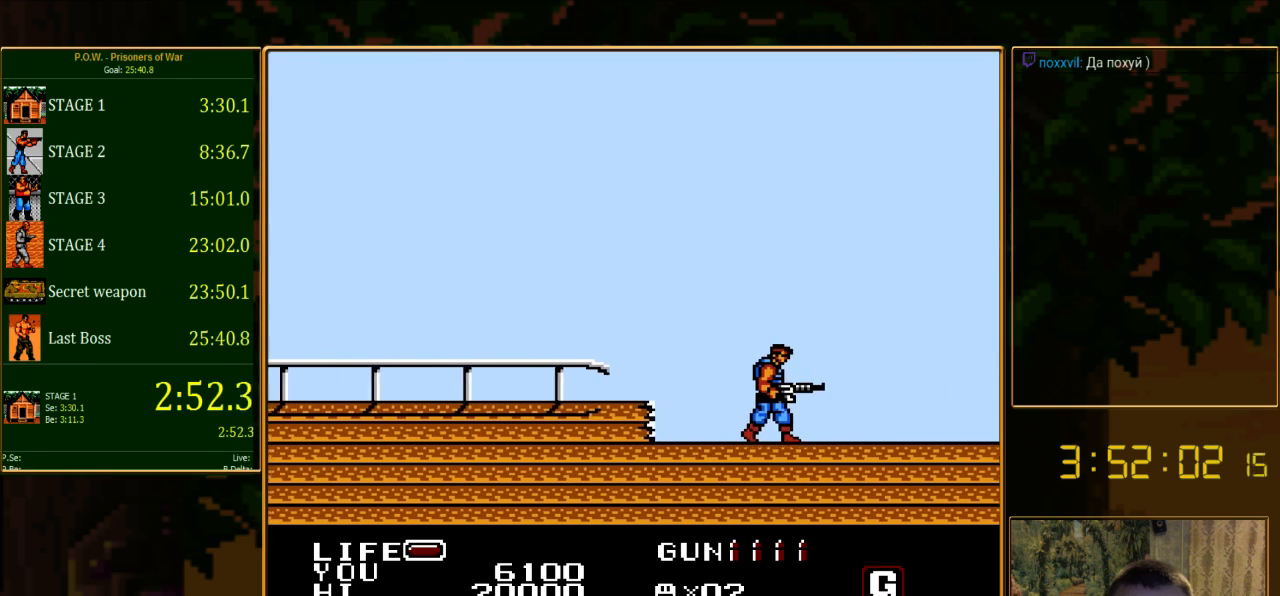
{"buttons": ["DPAD_RIGHT"], "events": []}
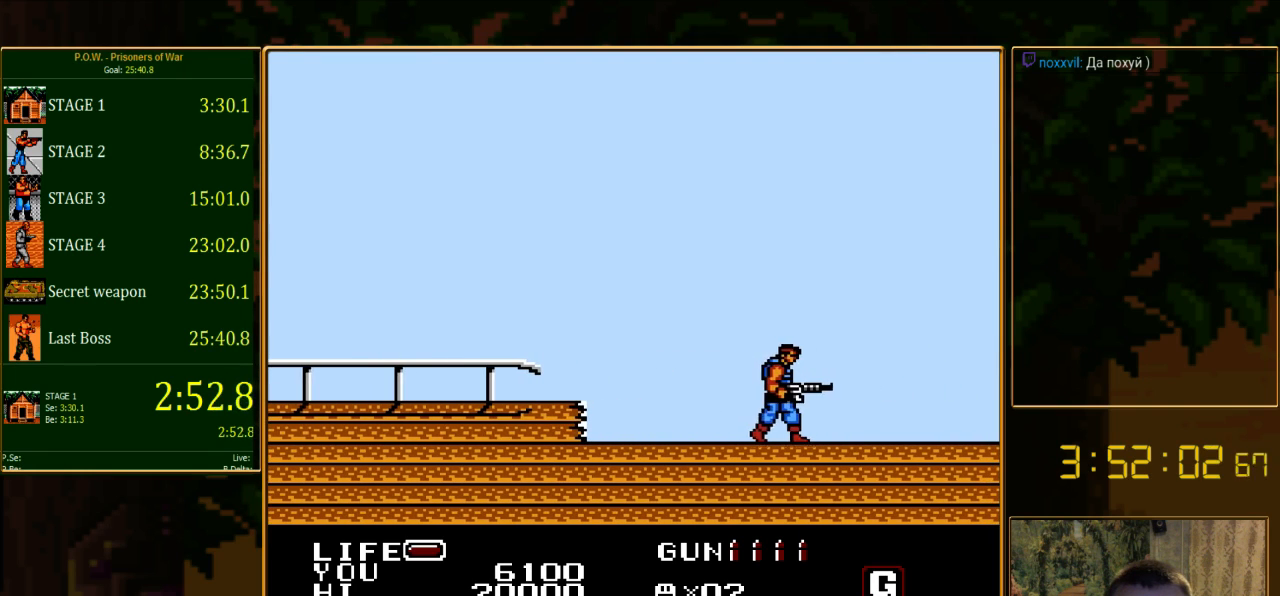
{"buttons": [], "events": [[333, "DPAD_RIGHT", "up"]]}
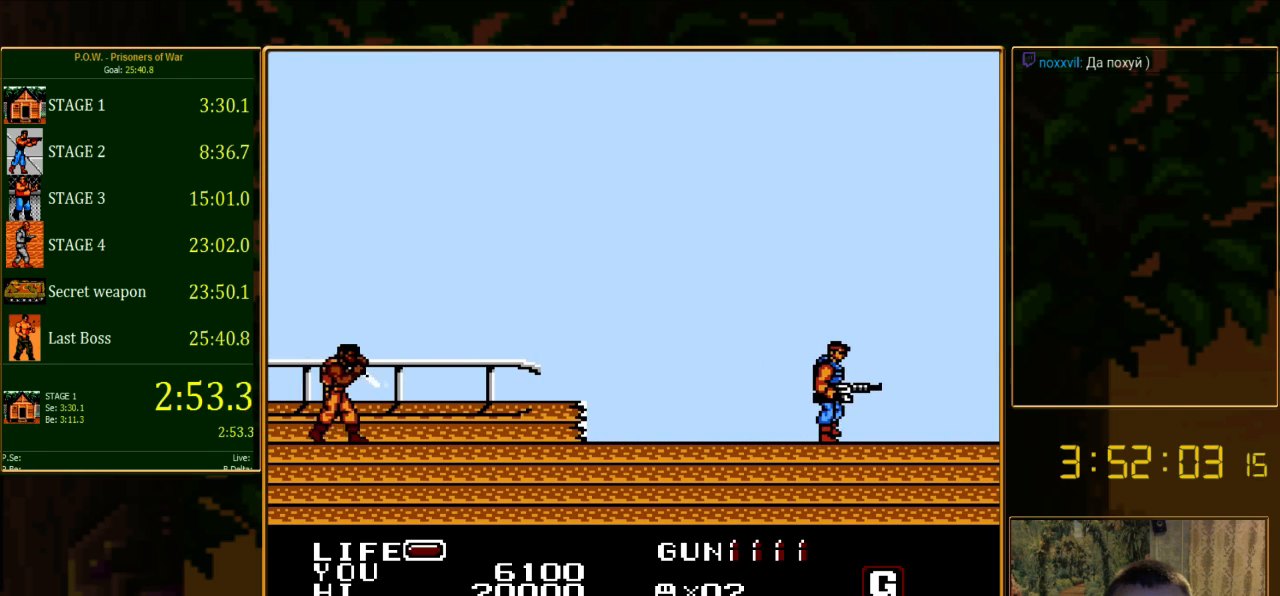
{"buttons": [], "events": [[89, "DPAD_LEFT", "down"], [244, "A", "down"], [356, "DPAD_LEFT", "up"], [467, "A", "up"]]}
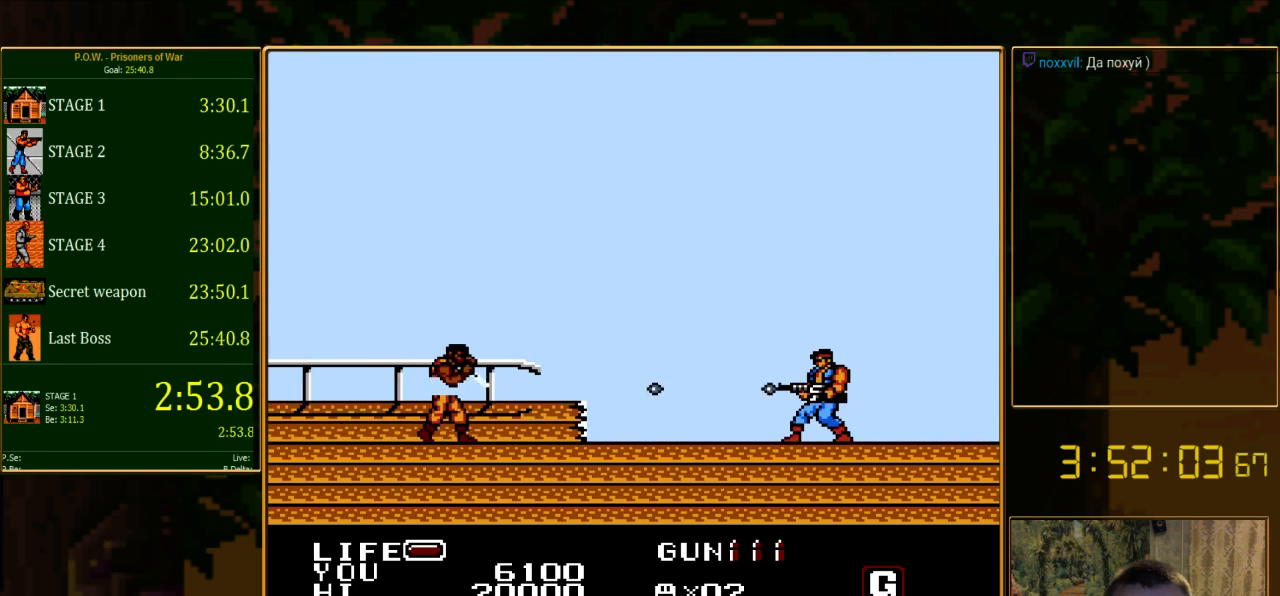
{"buttons": ["DPAD_RIGHT"], "events": [[222, "DPAD_RIGHT", "down"]]}
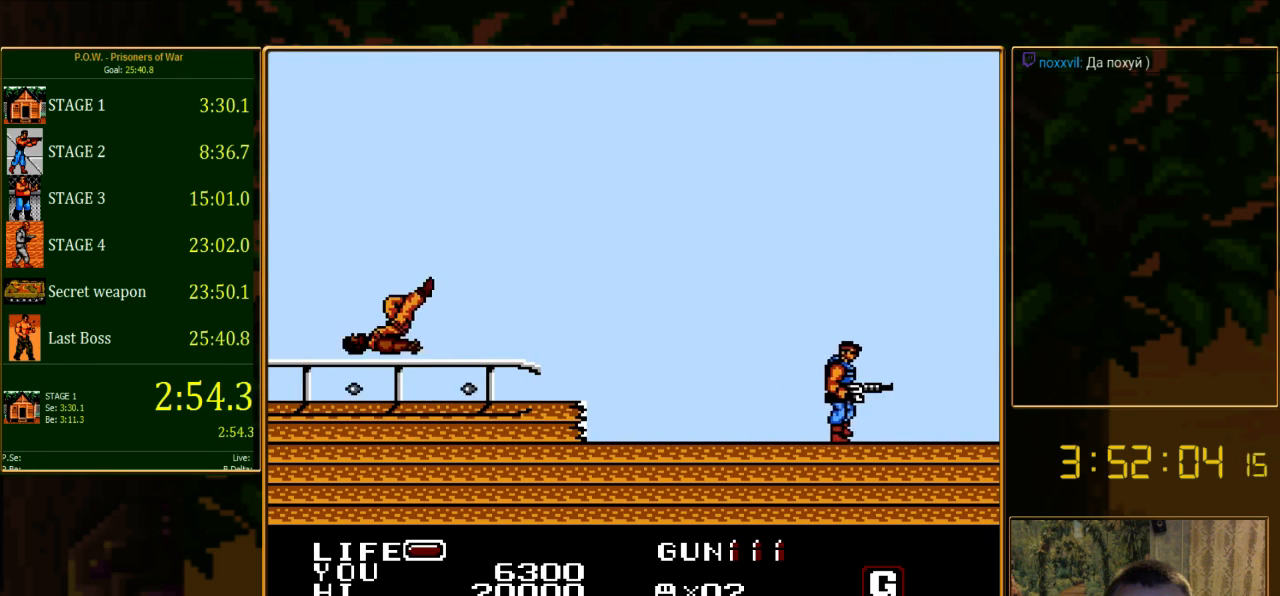
{"buttons": [], "events": [[400, "DPAD_RIGHT", "up"]]}
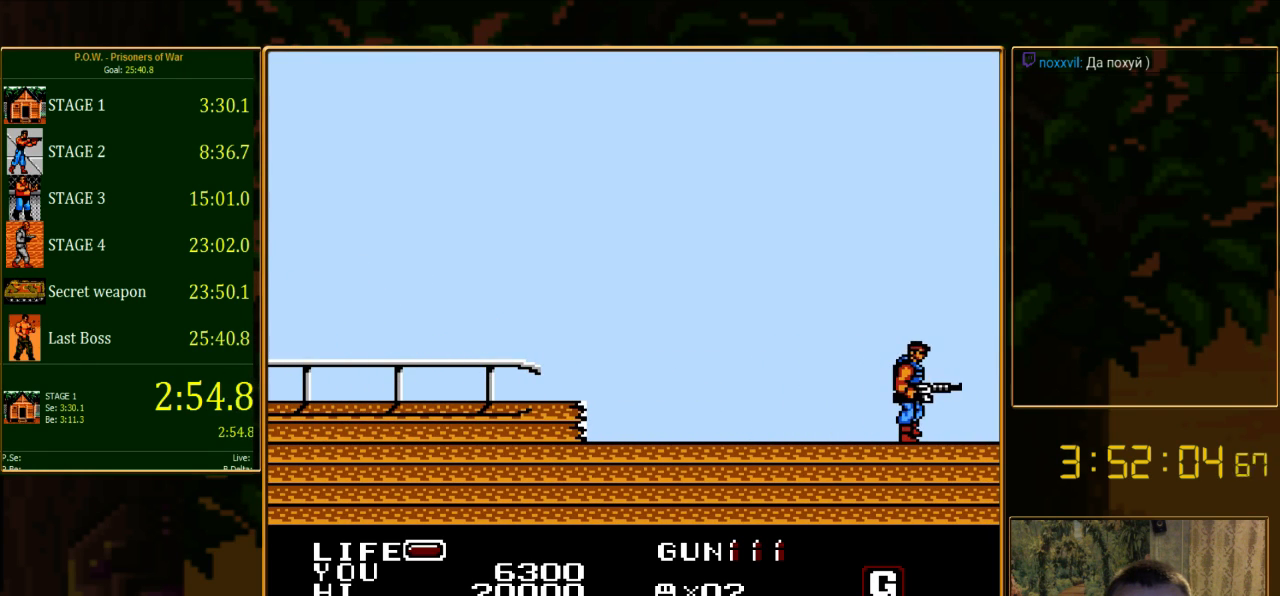
{"buttons": [], "events": []}